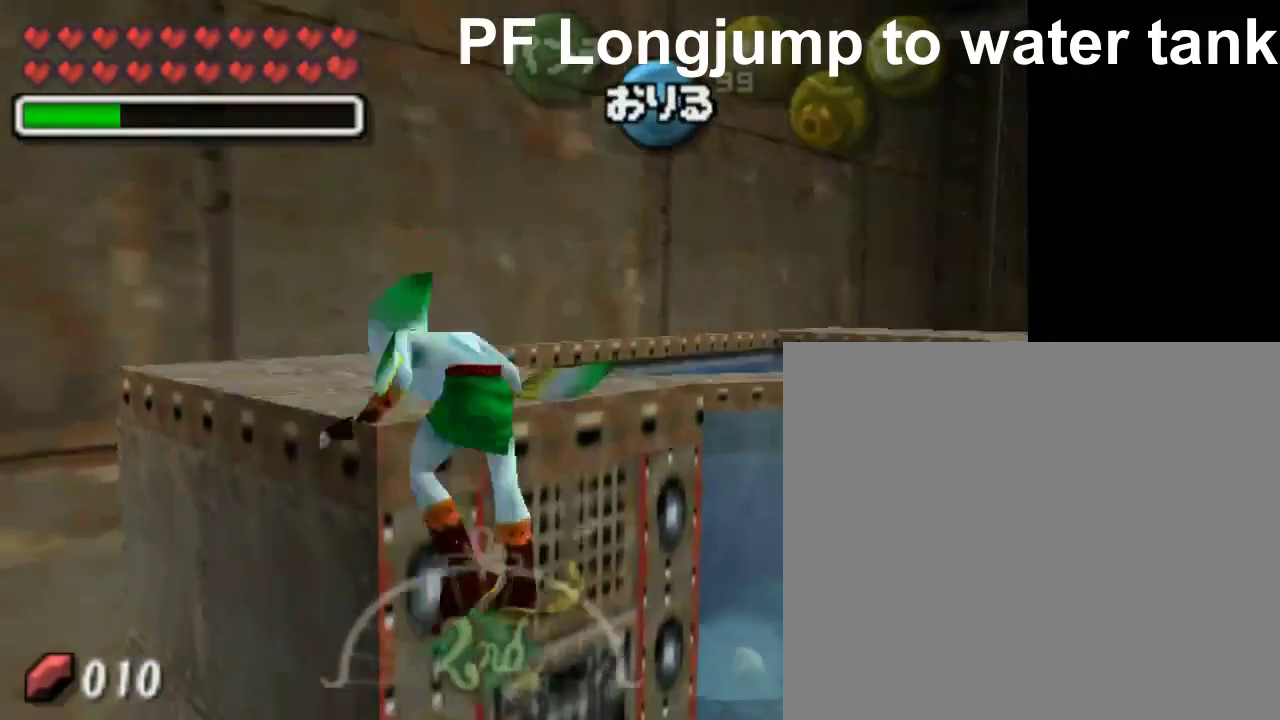
Gameplay with a controller (Nintendo layout); each line is a JSON object with the inputs held at the frame after it. "events" lists button and stick changes between this image and that frame as [ms after this image, input, new state], when the widget could be followed in between. Not read: L3 R1 R3 Z right_stick.
{"buttons": [], "left_stick": "center", "events": []}
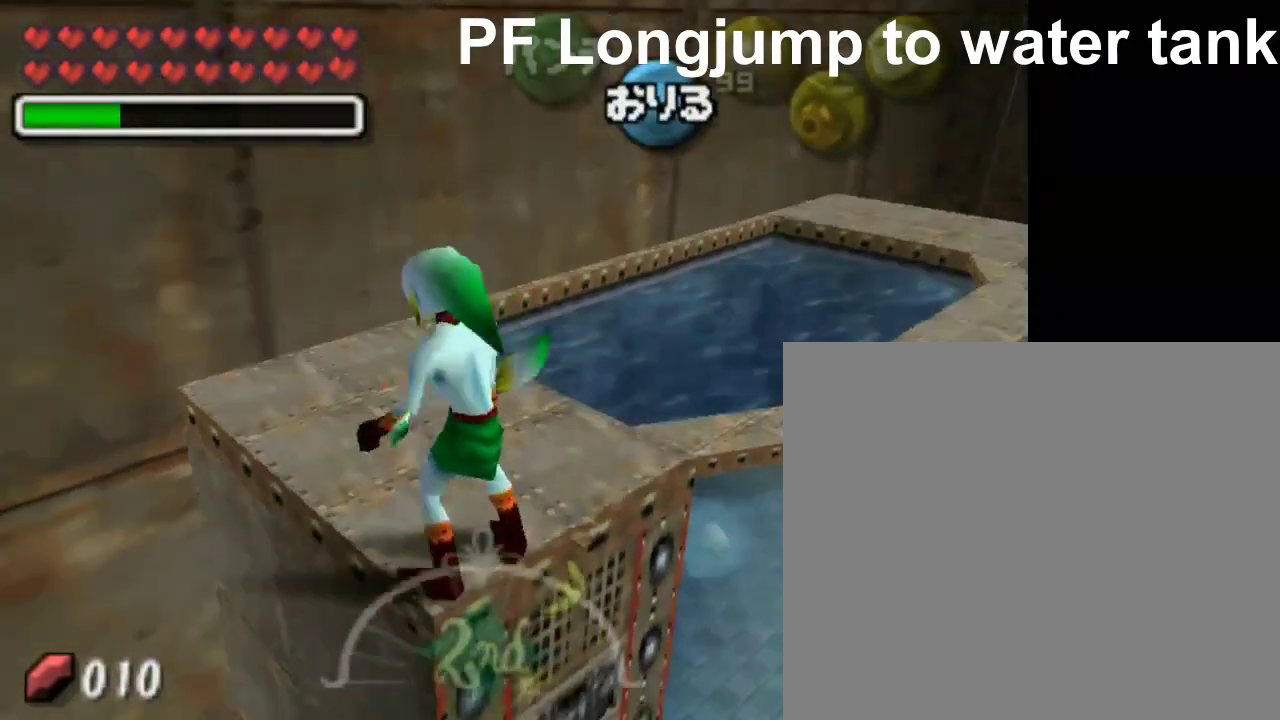
{"buttons": [], "left_stick": "center", "events": []}
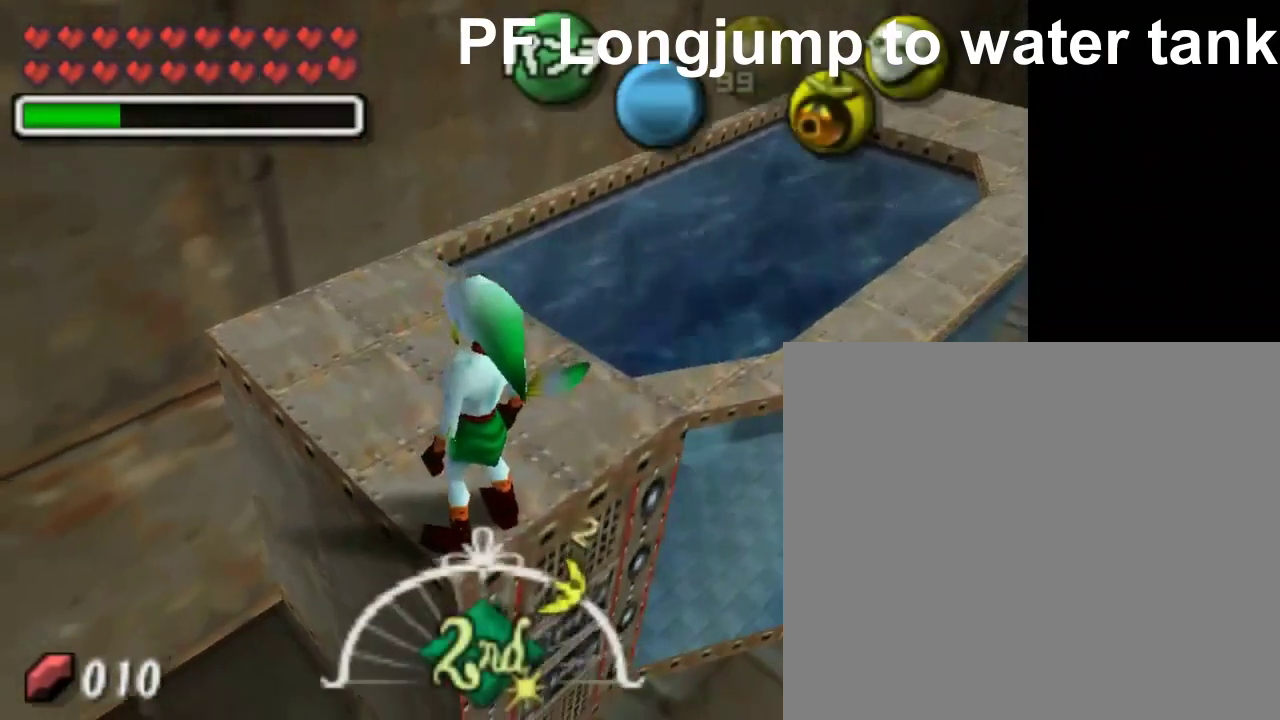
{"buttons": [], "left_stick": "center", "events": []}
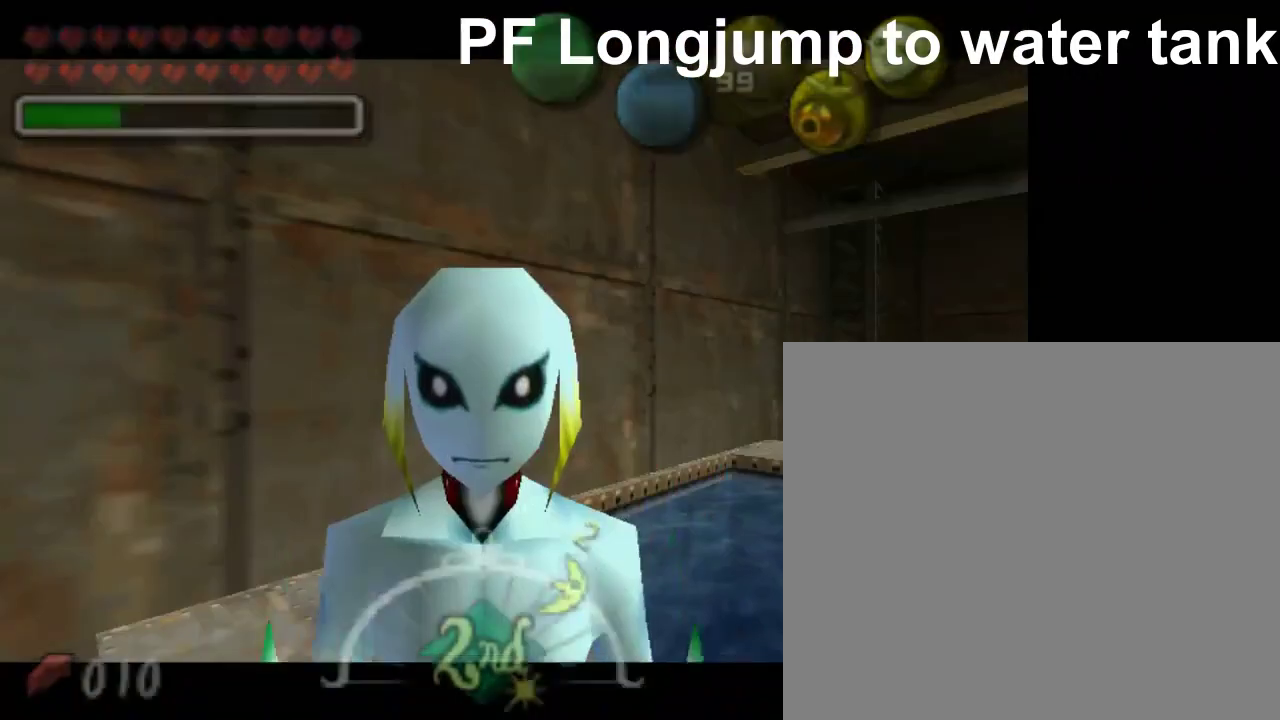
{"buttons": [], "left_stick": "center", "events": []}
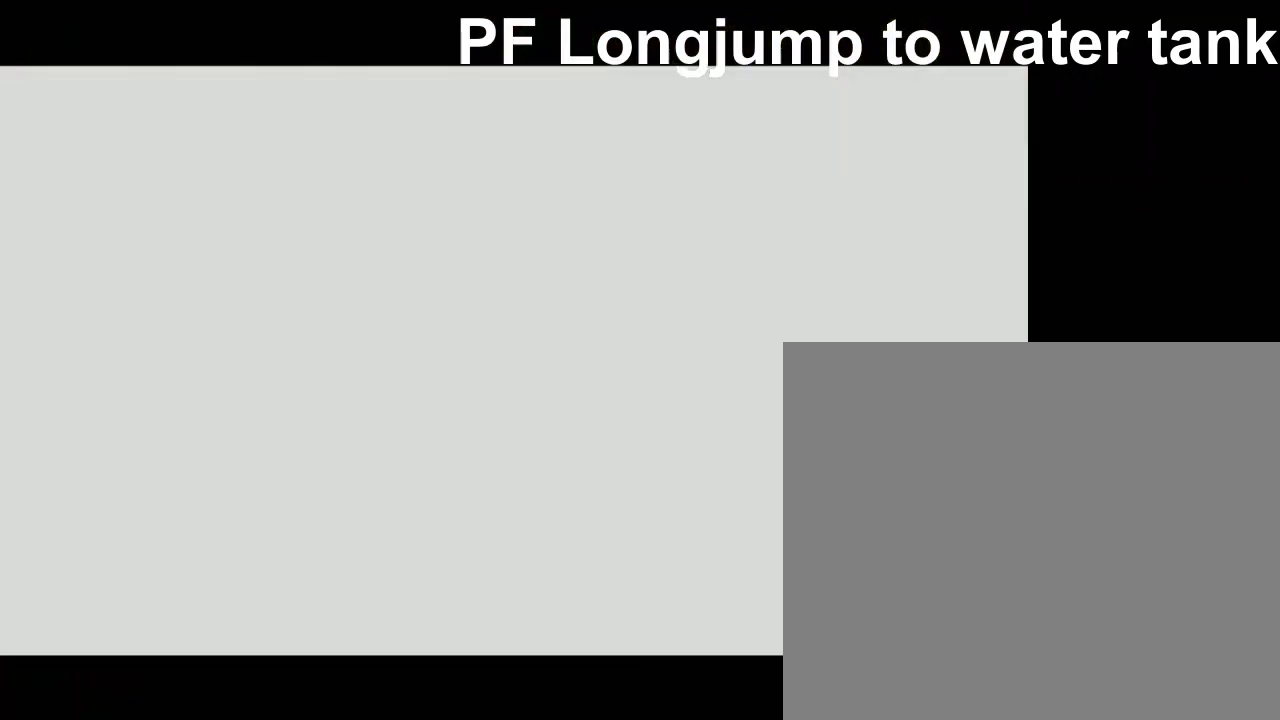
{"buttons": [], "left_stick": "up", "events": [[500, "left_stick", "up"]]}
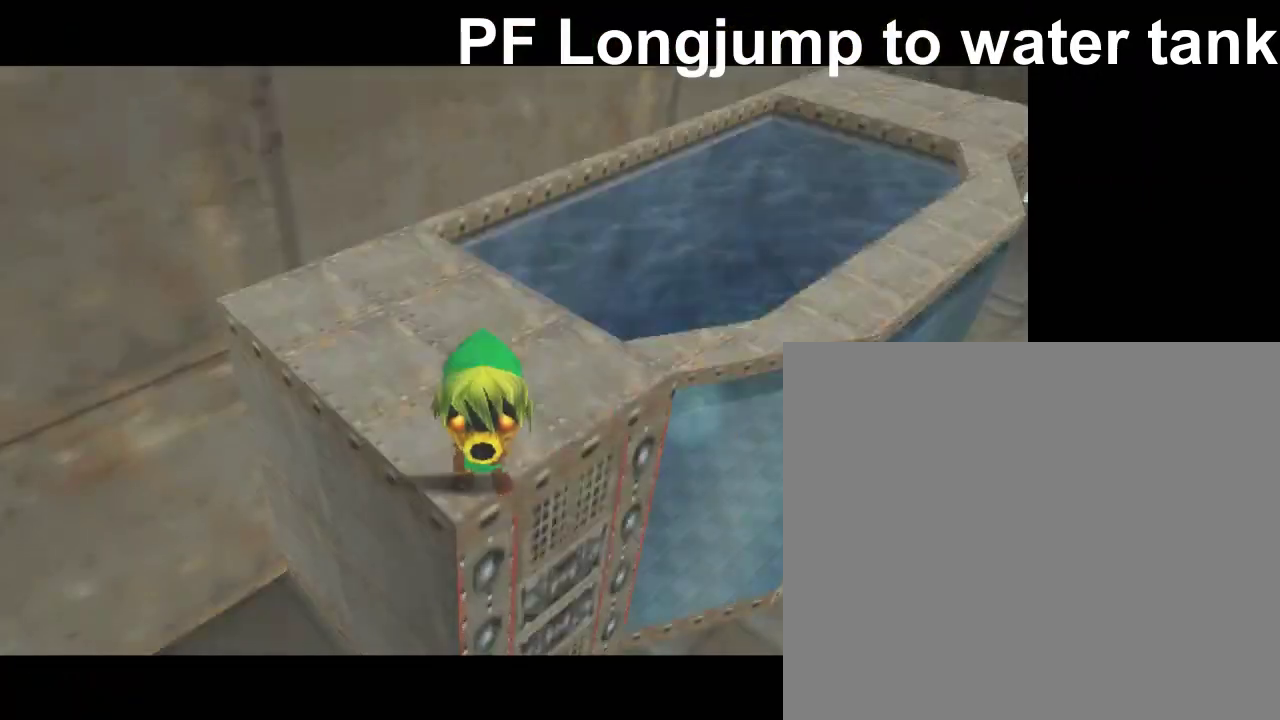
{"buttons": [], "left_stick": "up", "events": []}
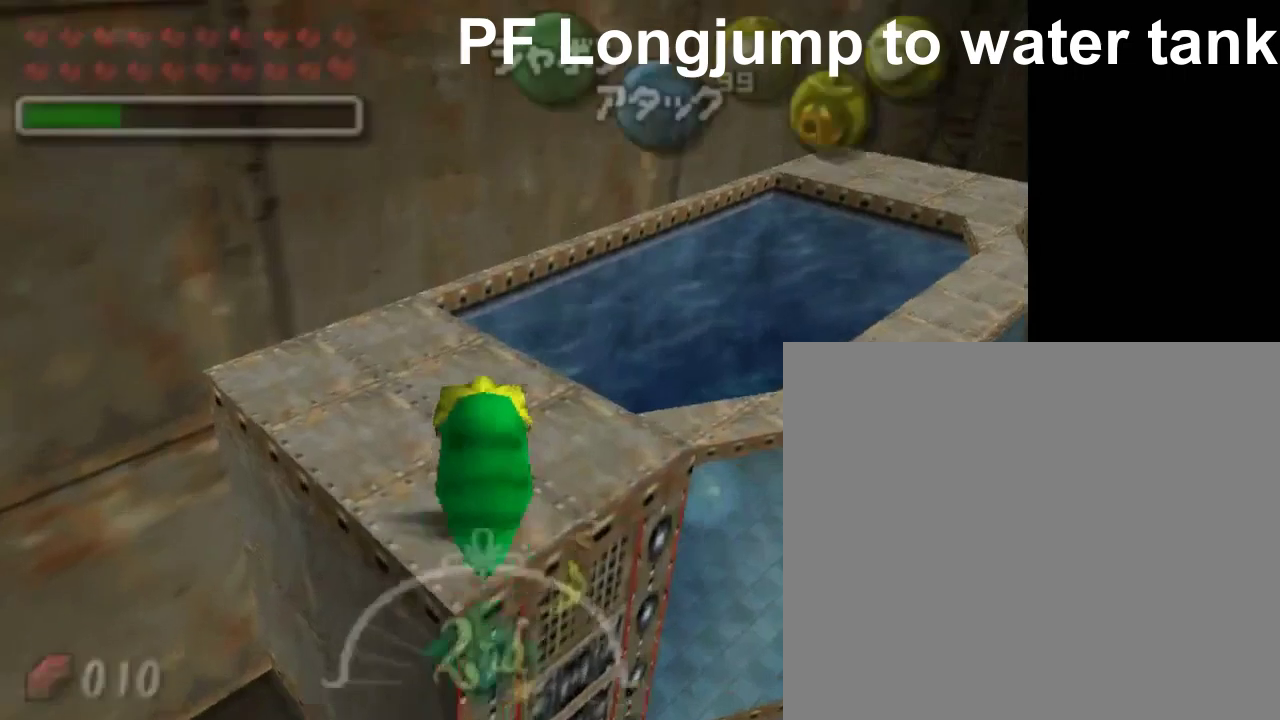
{"buttons": [], "left_stick": "up-right", "events": [[50, "A", "down"], [250, "A", "up"], [400, "left_stick", "up-right"]]}
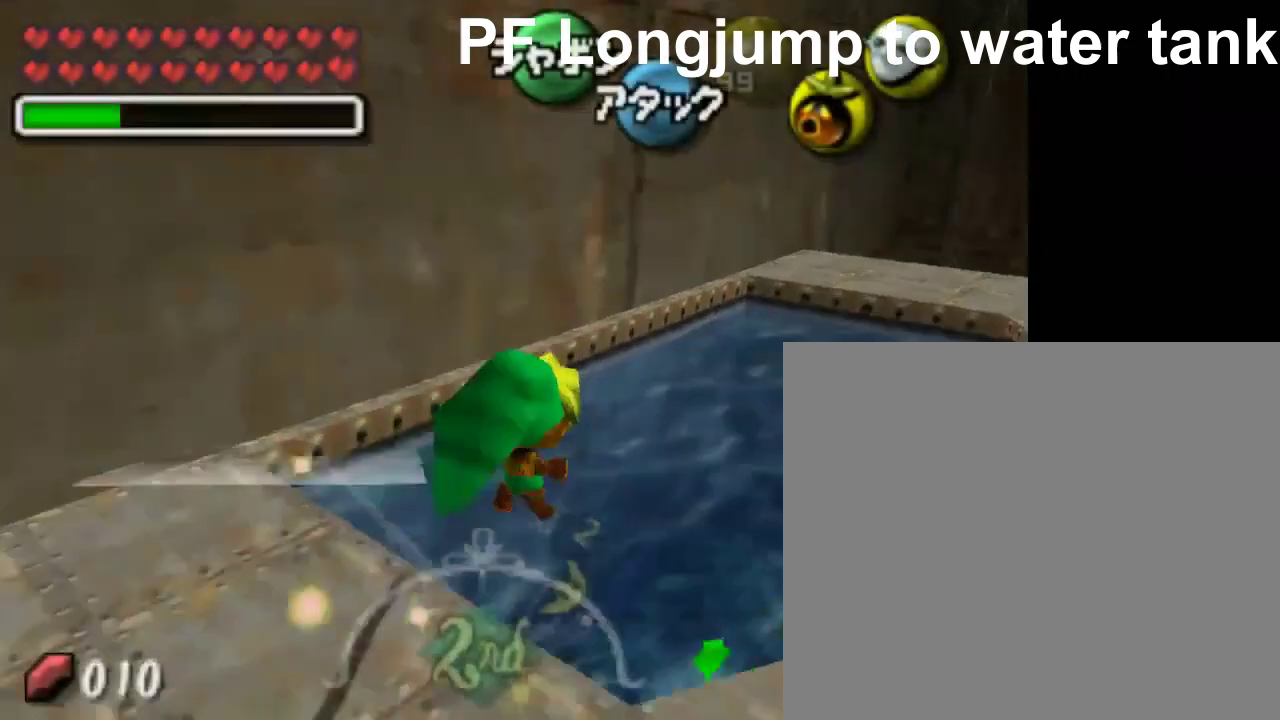
{"buttons": [], "left_stick": "up-right", "events": []}
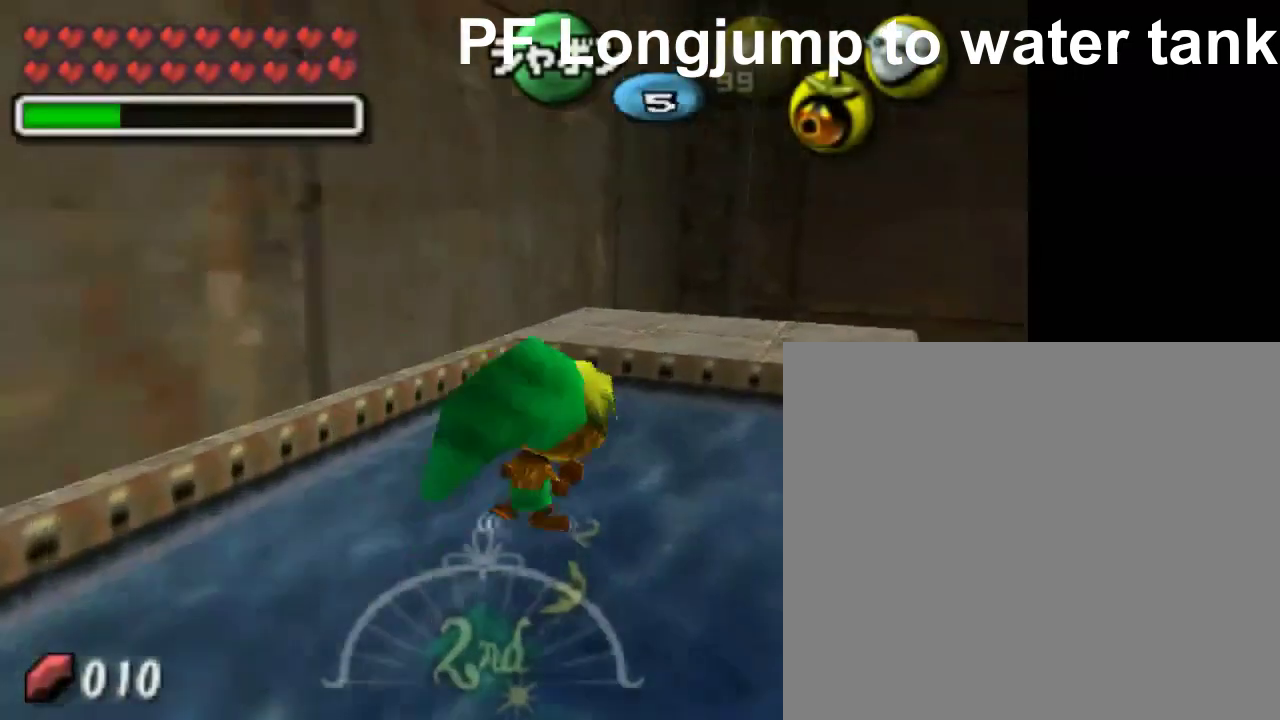
{"buttons": [], "left_stick": "center", "events": [[150, "left_stick", "up"], [500, "left_stick", "center"]]}
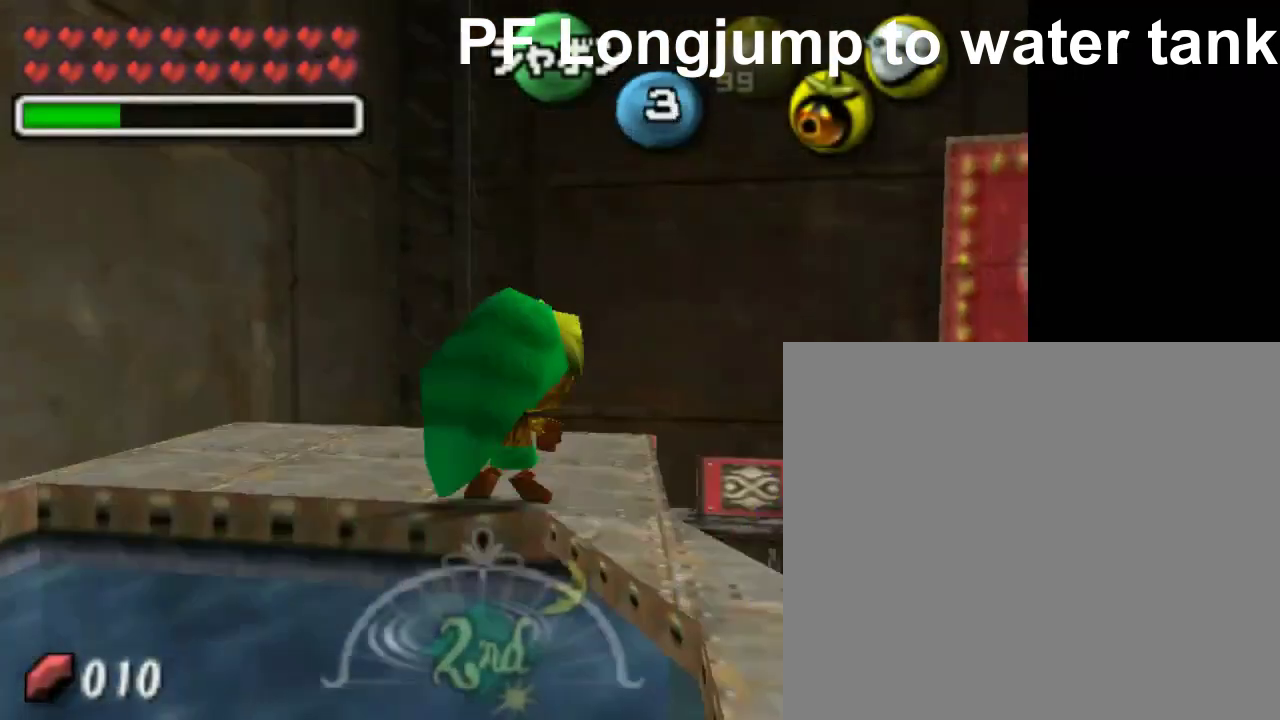
{"buttons": [], "left_stick": "center", "events": [[100, "left_stick", "down"], [250, "left_stick", "center"]]}
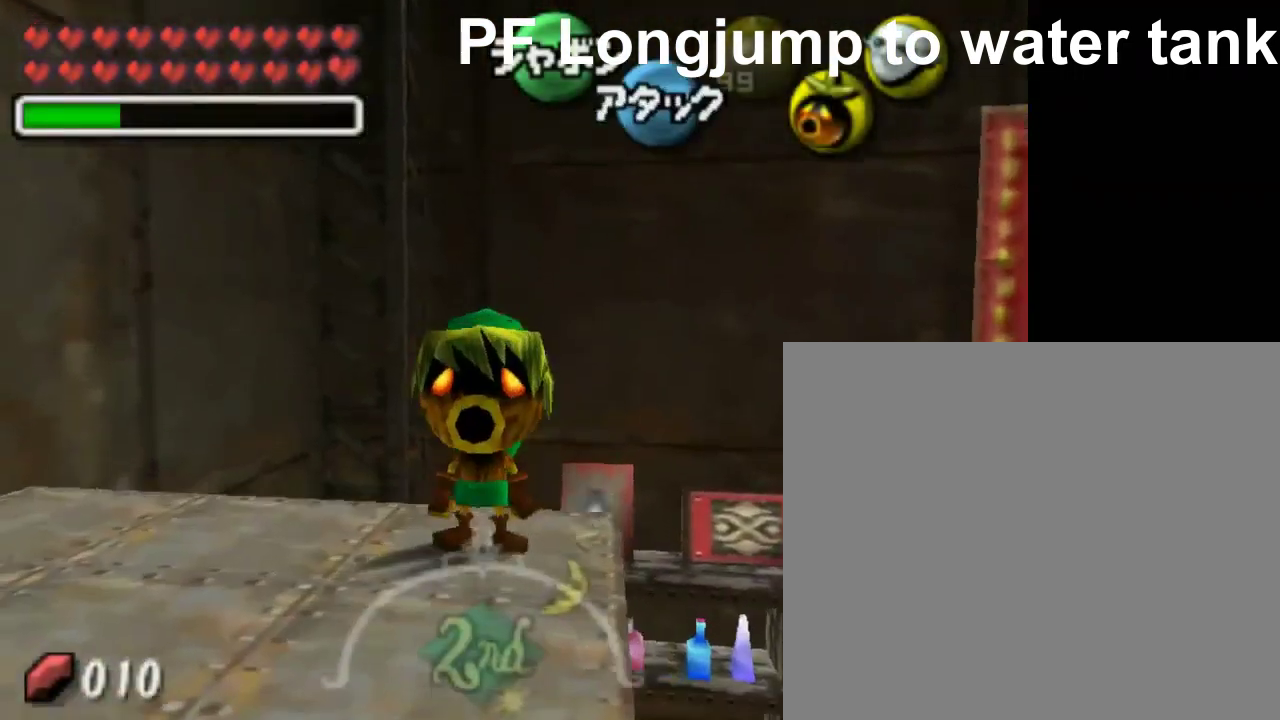
{"buttons": ["B"], "left_stick": "center", "events": [[100, "left_stick", "right"], [200, "B", "down"], [200, "left_stick", "center"]]}
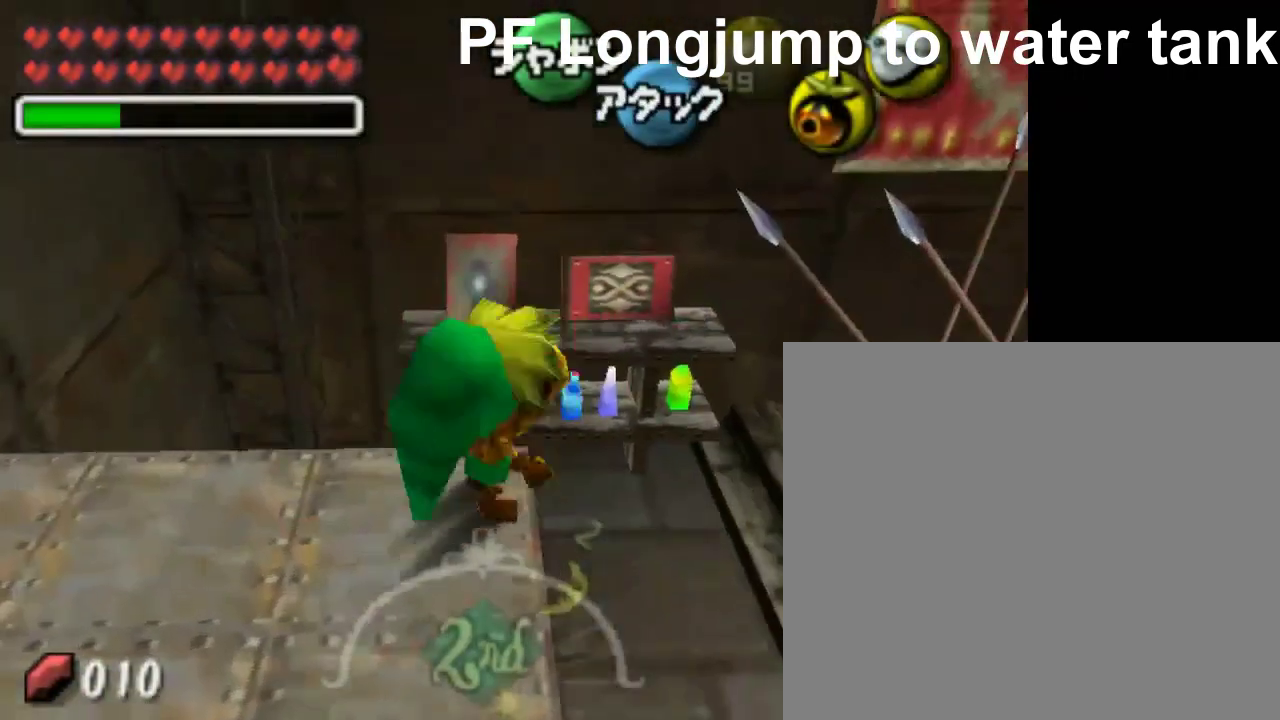
{"buttons": ["B"], "left_stick": "down-right", "events": [[350, "left_stick", "down-right"]]}
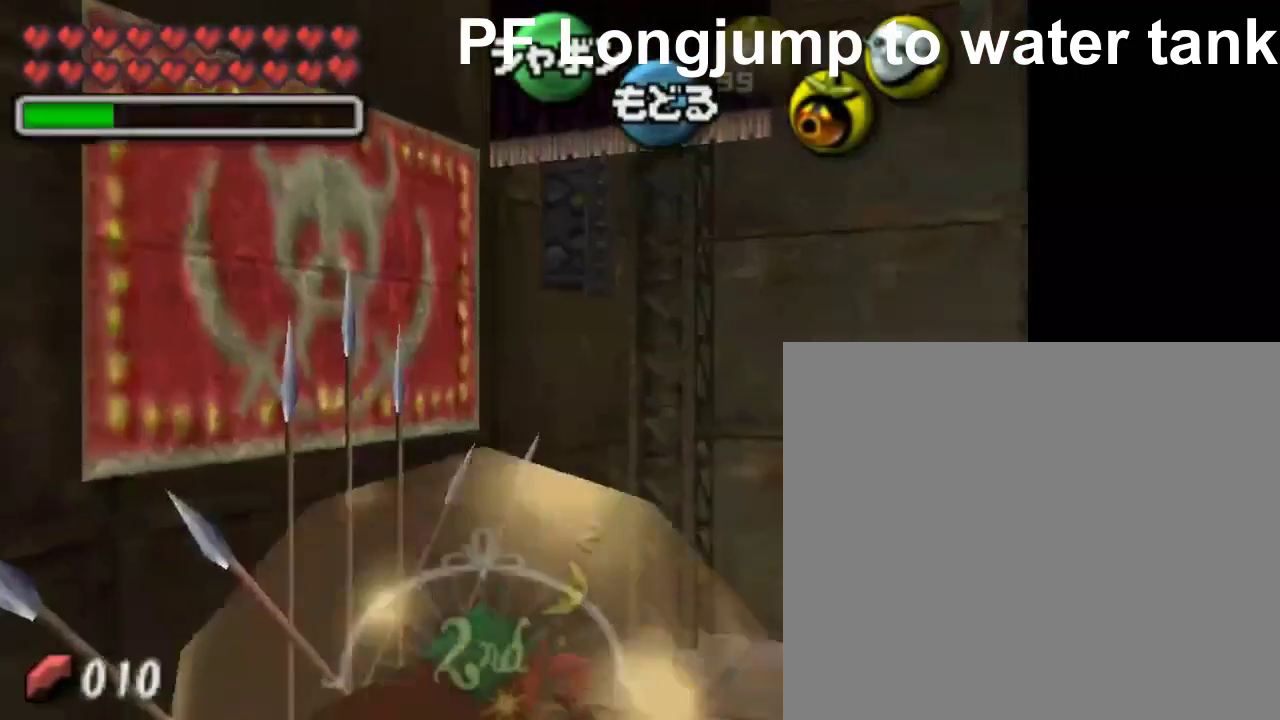
{"buttons": ["B"], "left_stick": "down", "events": [[400, "left_stick", "down"]]}
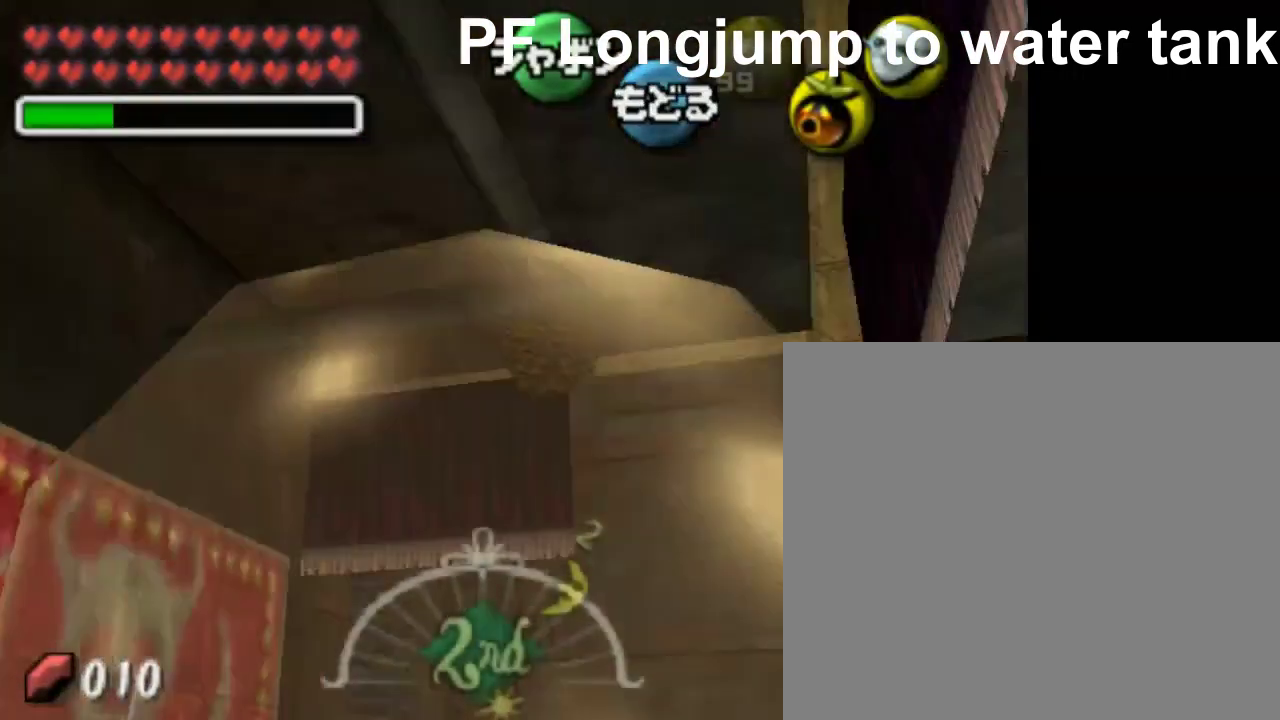
{"buttons": ["B"], "left_stick": "center", "events": [[100, "left_stick", "center"], [400, "left_stick", "up-right"], [450, "left_stick", "up"], [500, "left_stick", "center"]]}
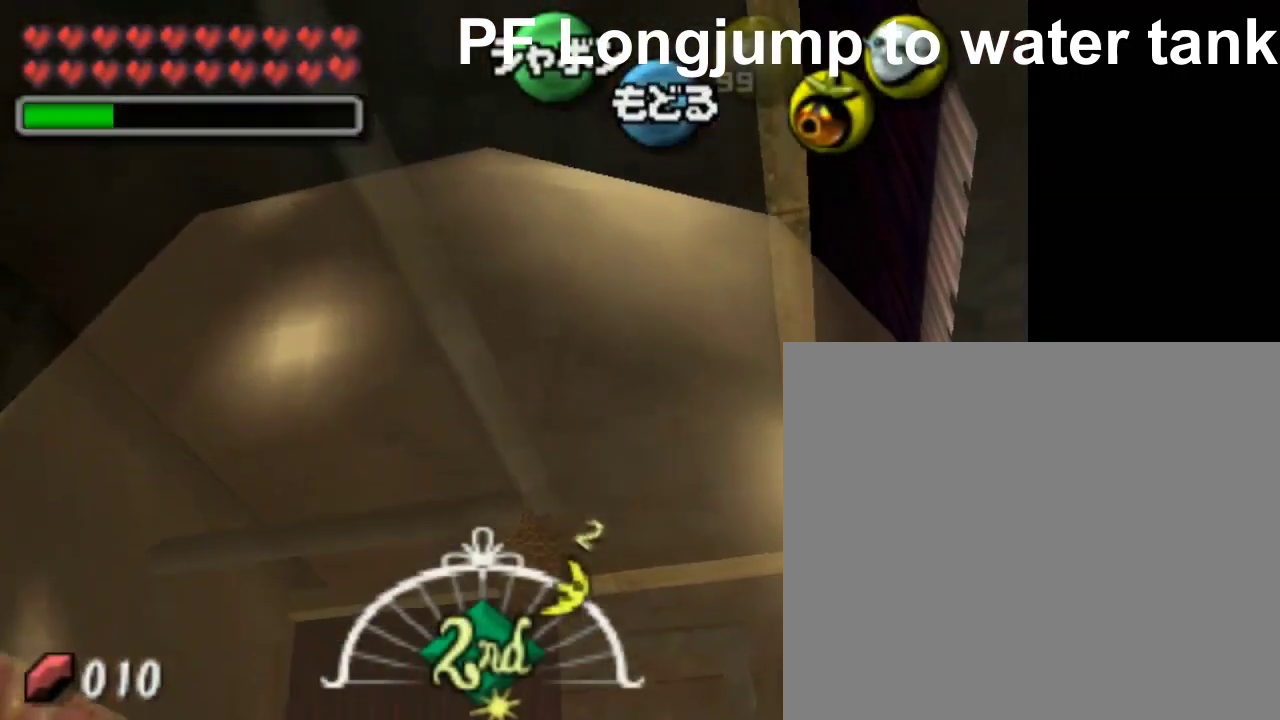
{"buttons": ["B"], "left_stick": "center", "events": [[300, "left_stick", "up-right"], [350, "left_stick", "center"]]}
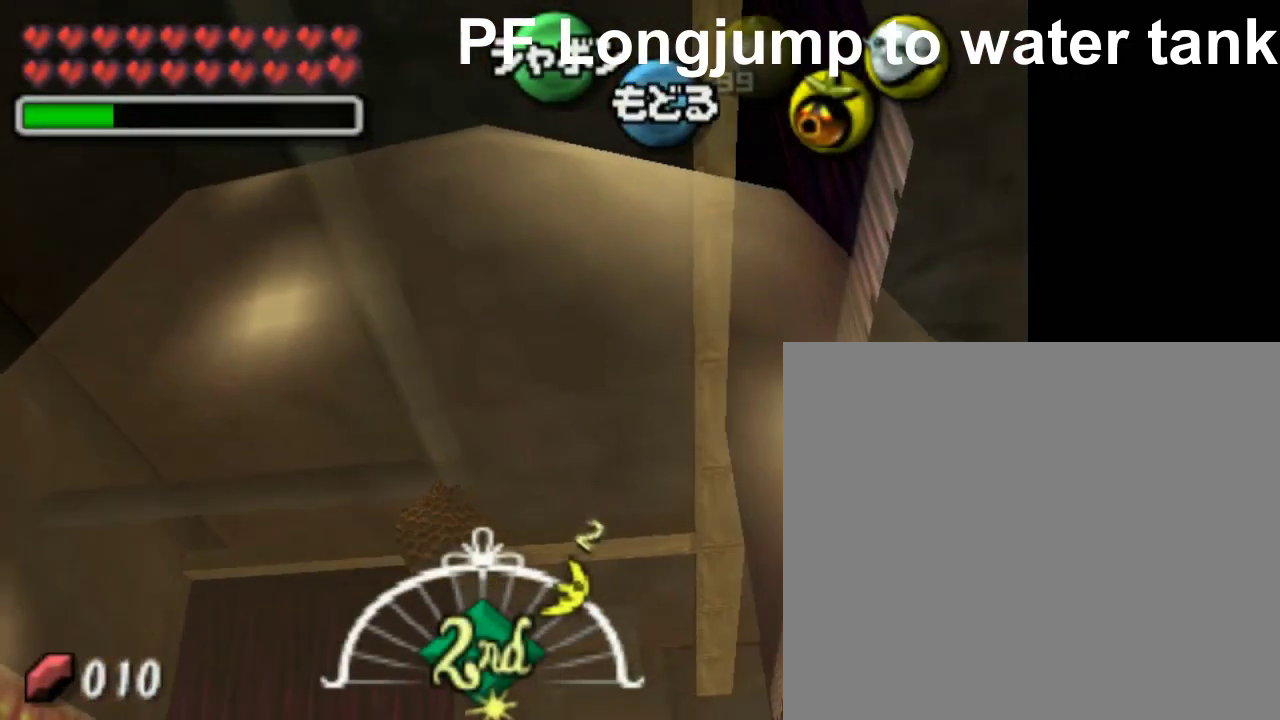
{"buttons": [], "left_stick": "center", "events": [[350, "B", "up"]]}
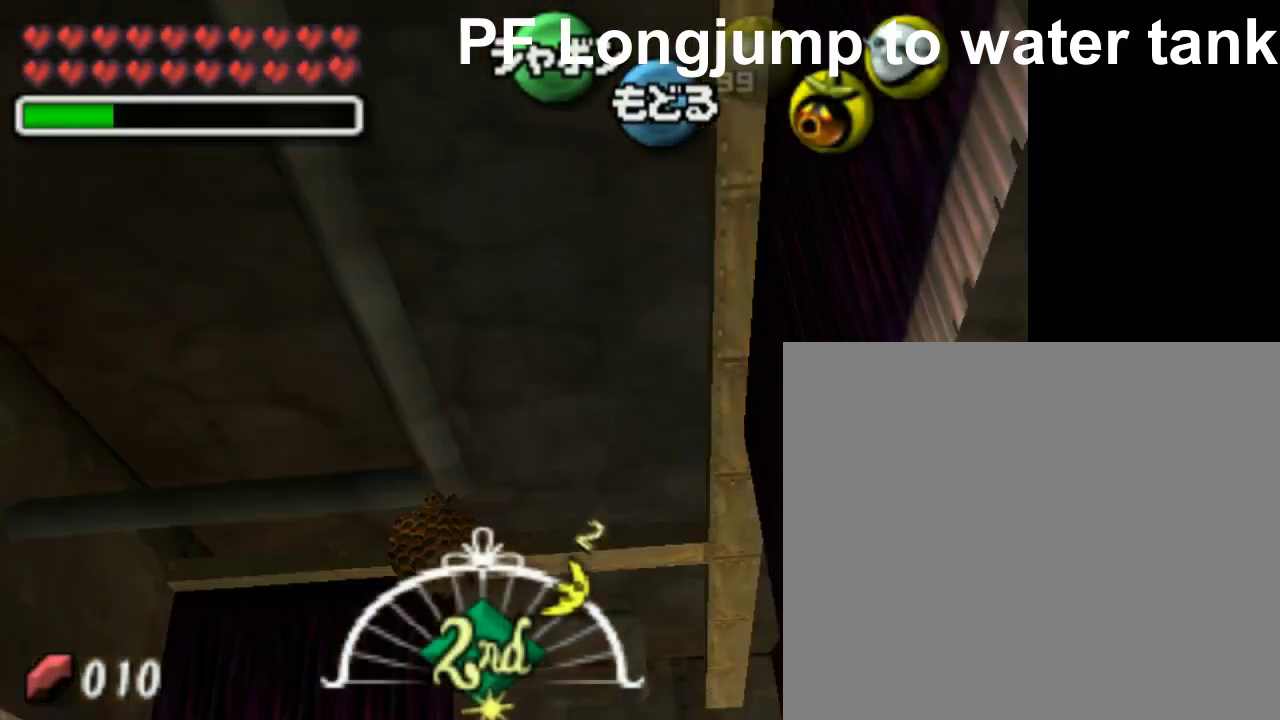
{"buttons": [], "left_stick": "center", "events": []}
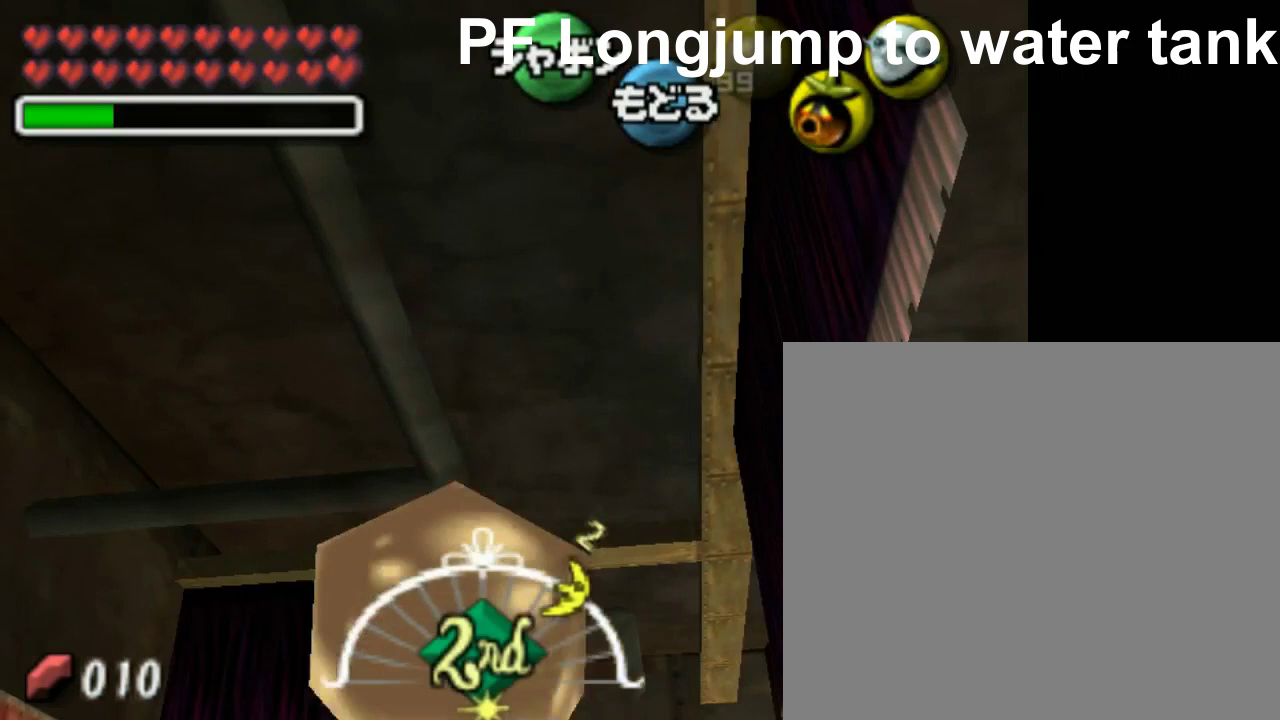
{"buttons": [], "left_stick": "center", "events": []}
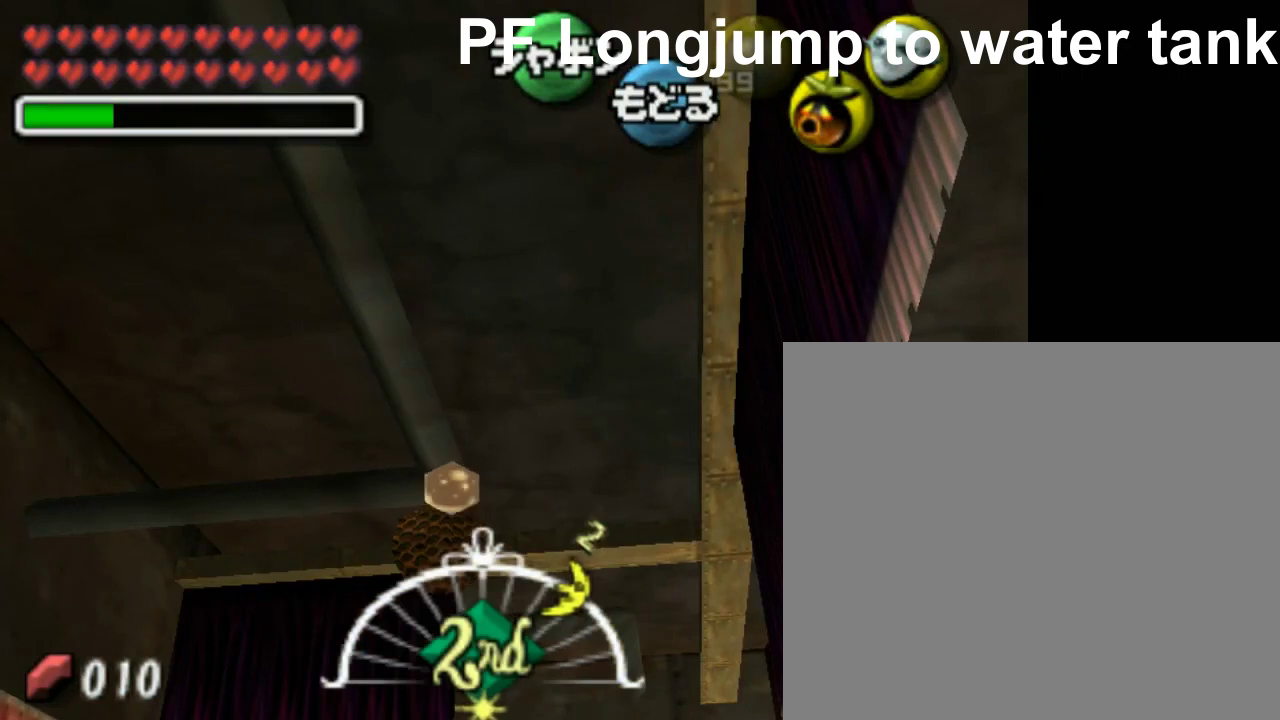
{"buttons": [], "left_stick": "center", "events": []}
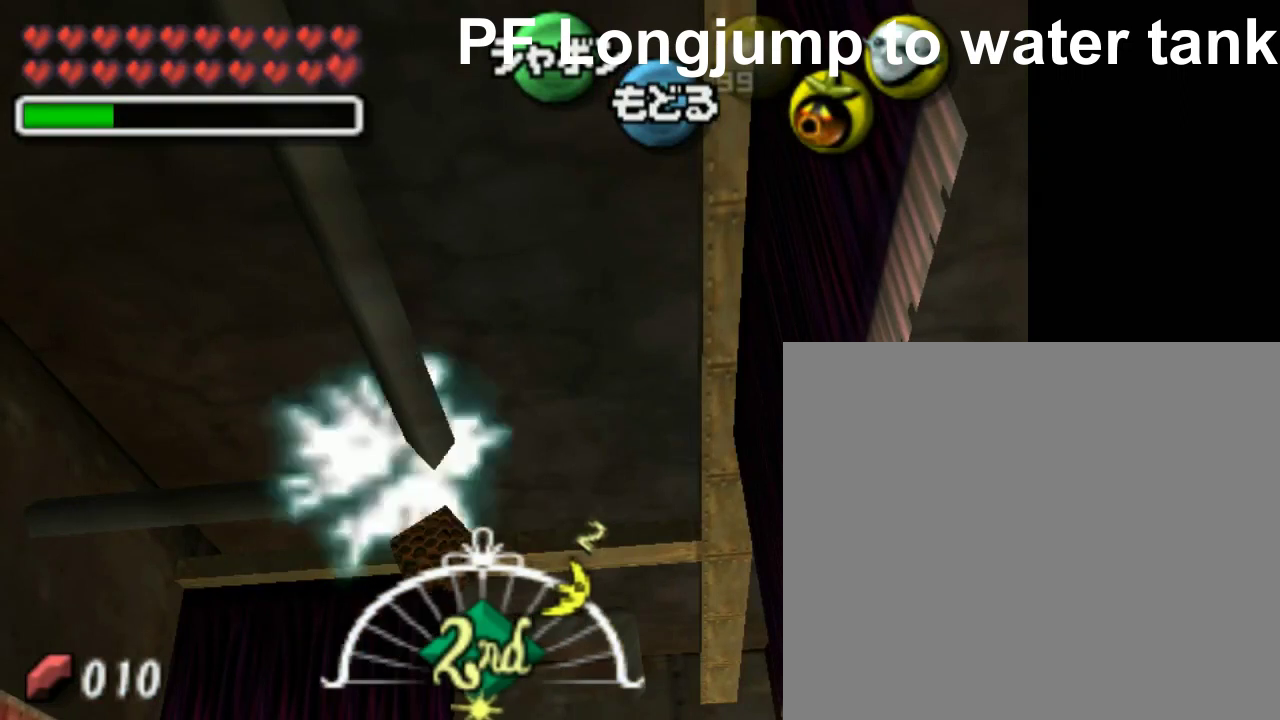
{"buttons": [], "left_stick": "center", "events": []}
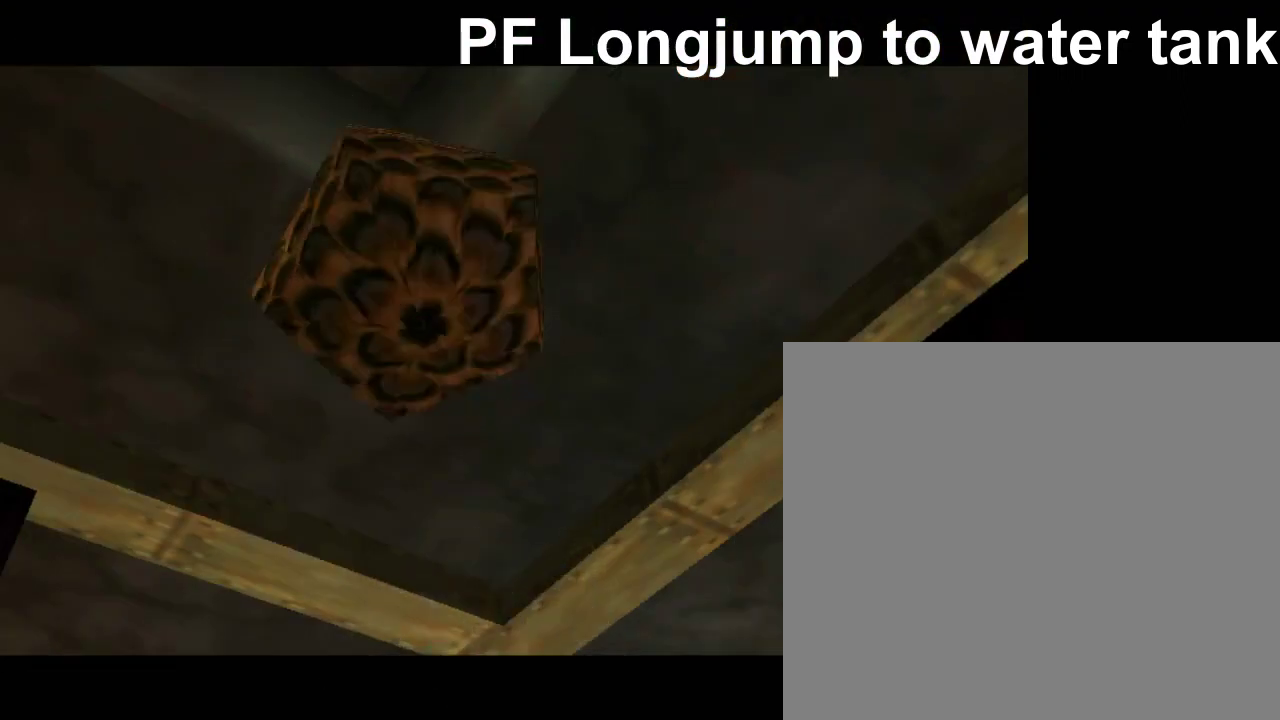
{"buttons": [], "left_stick": "center", "events": []}
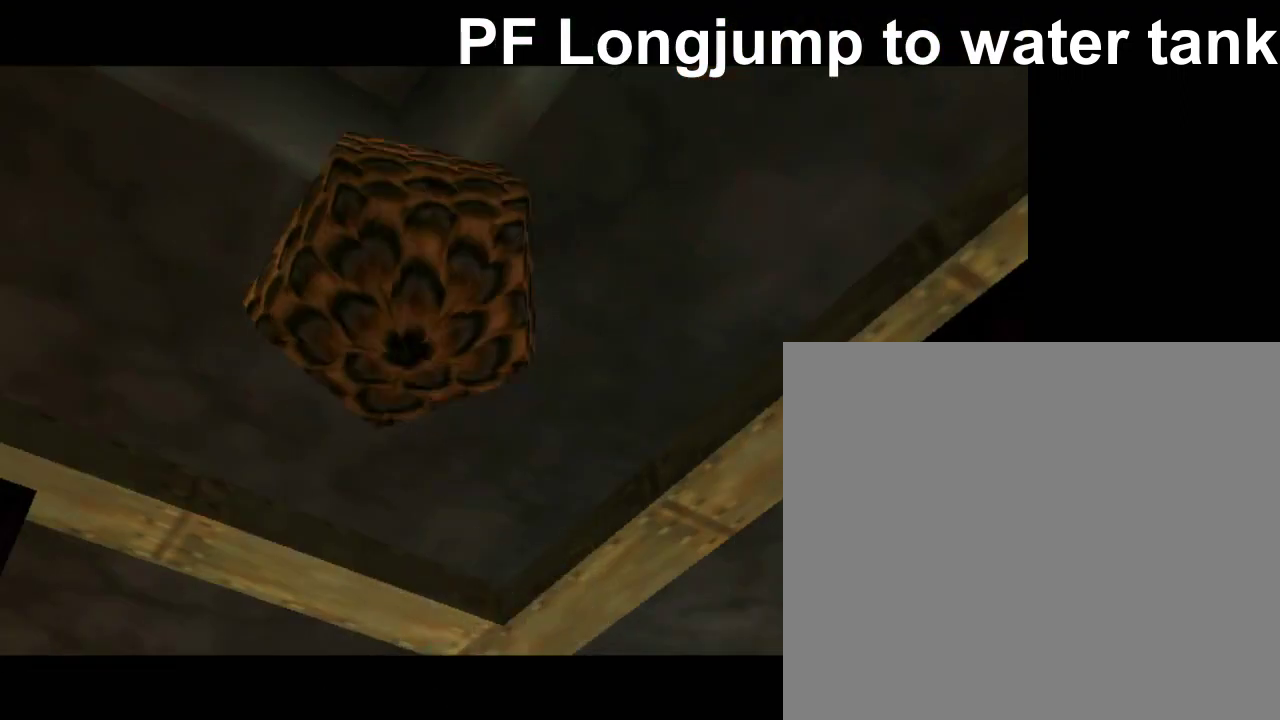
{"buttons": [], "left_stick": "center", "events": []}
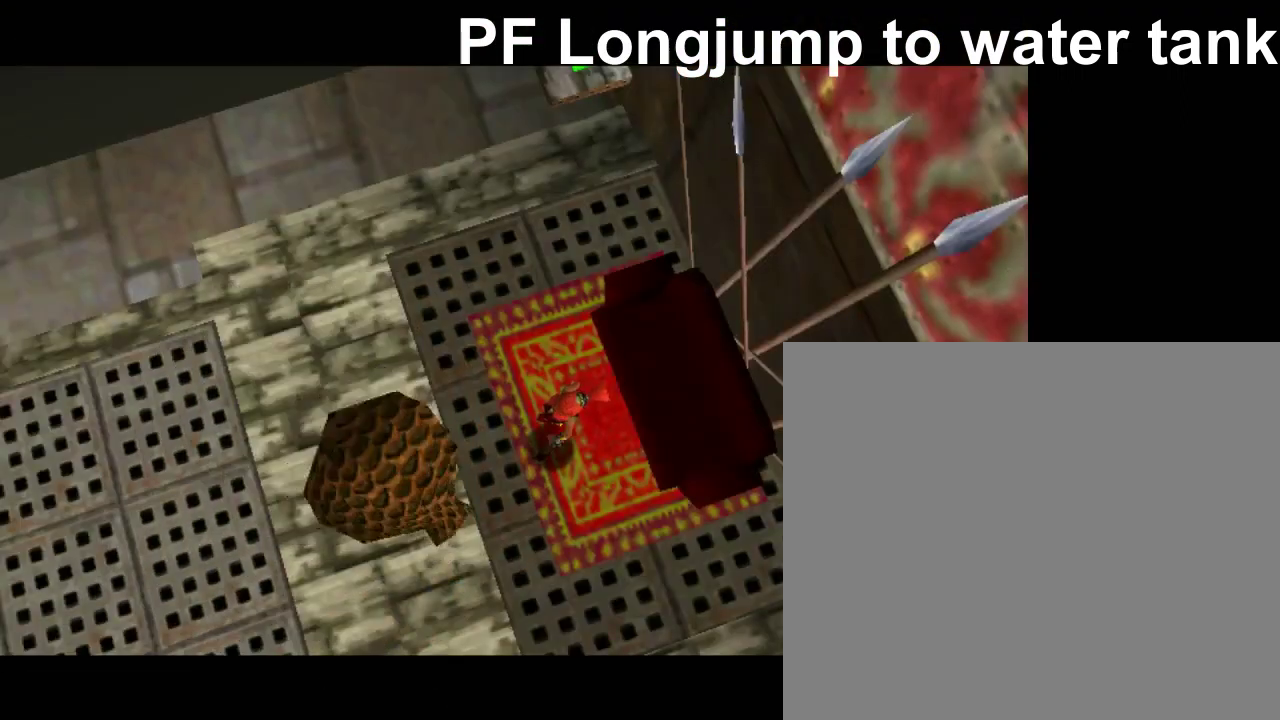
{"buttons": [], "left_stick": "center", "events": []}
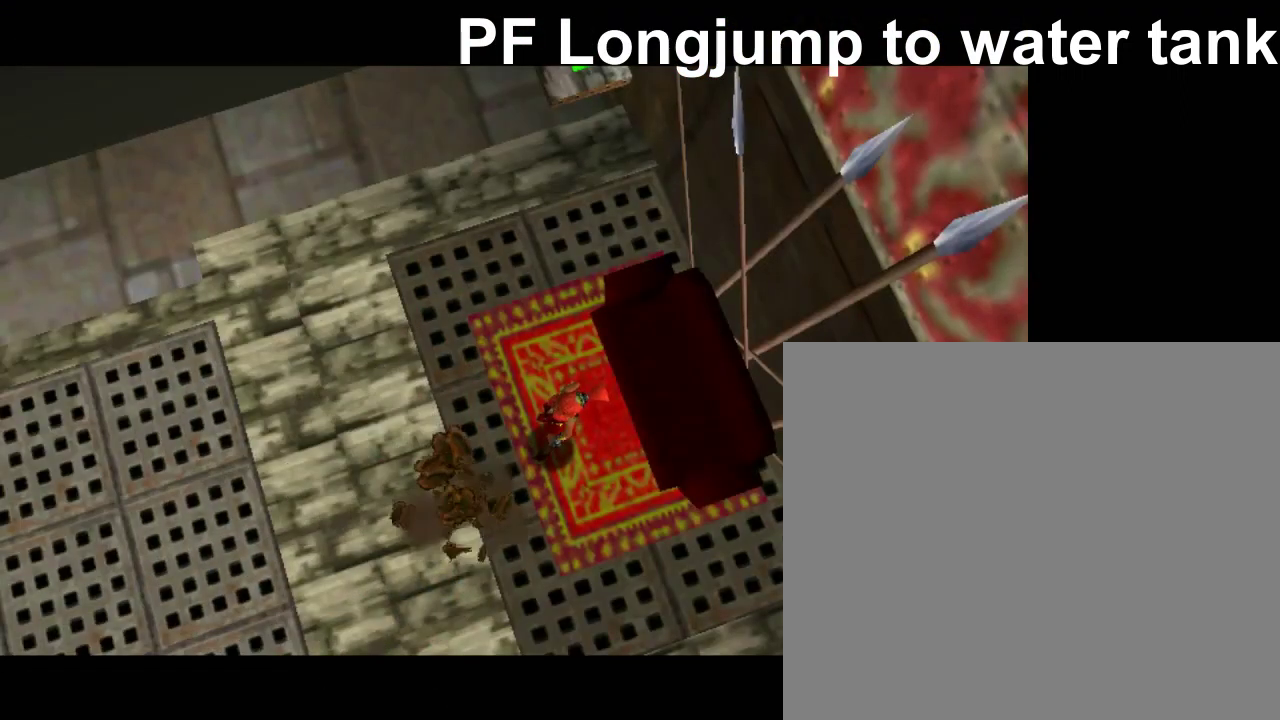
{"buttons": [], "left_stick": "center", "events": []}